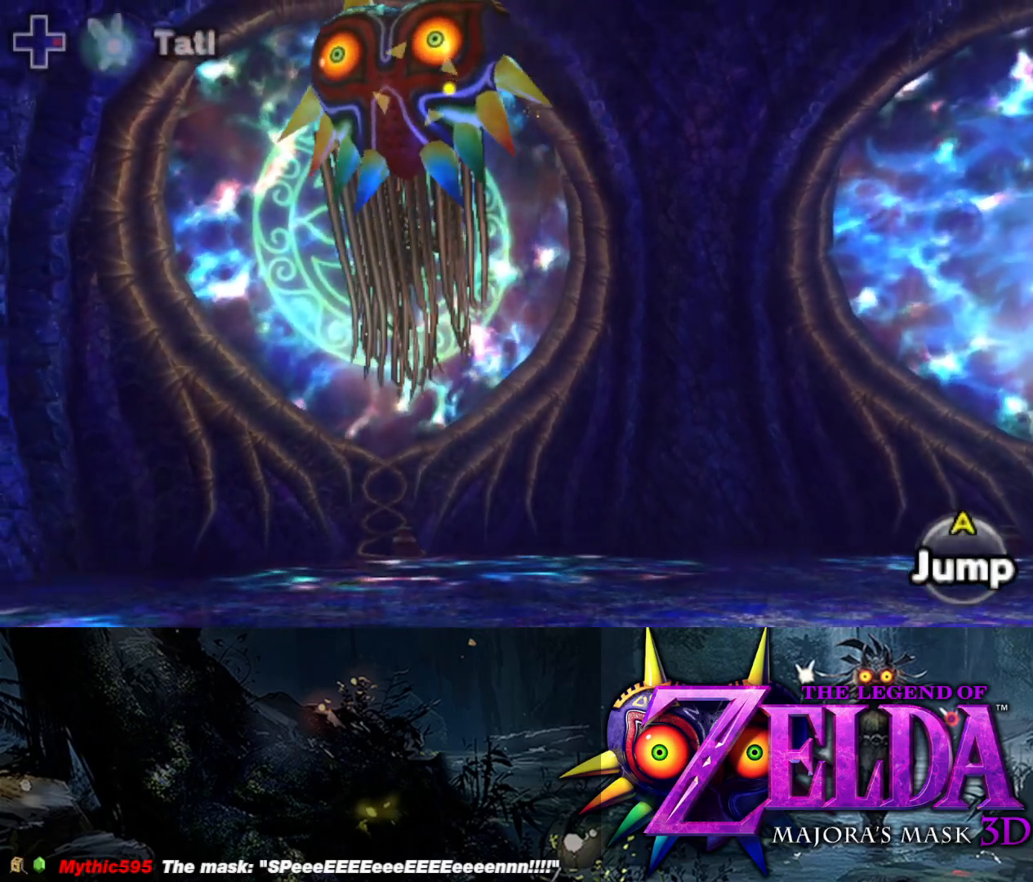
Gameplay with a controller (Xbox layout); each line is a JSON object with the inputs held at the frame after it. "events" lists button and stick changes between this image and that frame as [ms after this image, input, new state], when the widget could be followed in between.
{"buttons": ["L2"], "left_stick": "down-right", "right_stick": "center", "events": [[167, "R1", "up"]]}
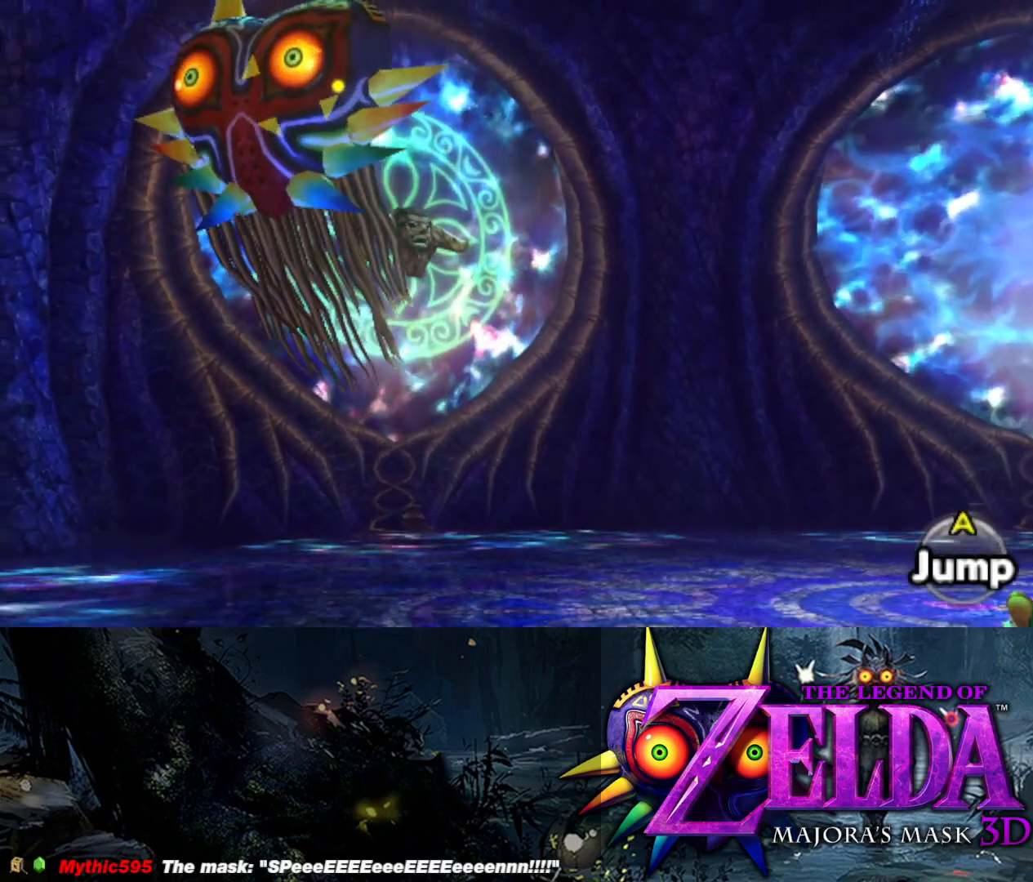
{"buttons": ["Y", "L2"], "left_stick": "center", "right_stick": "center", "events": [[67, "Y", "down"], [317, "left_stick", "center"]]}
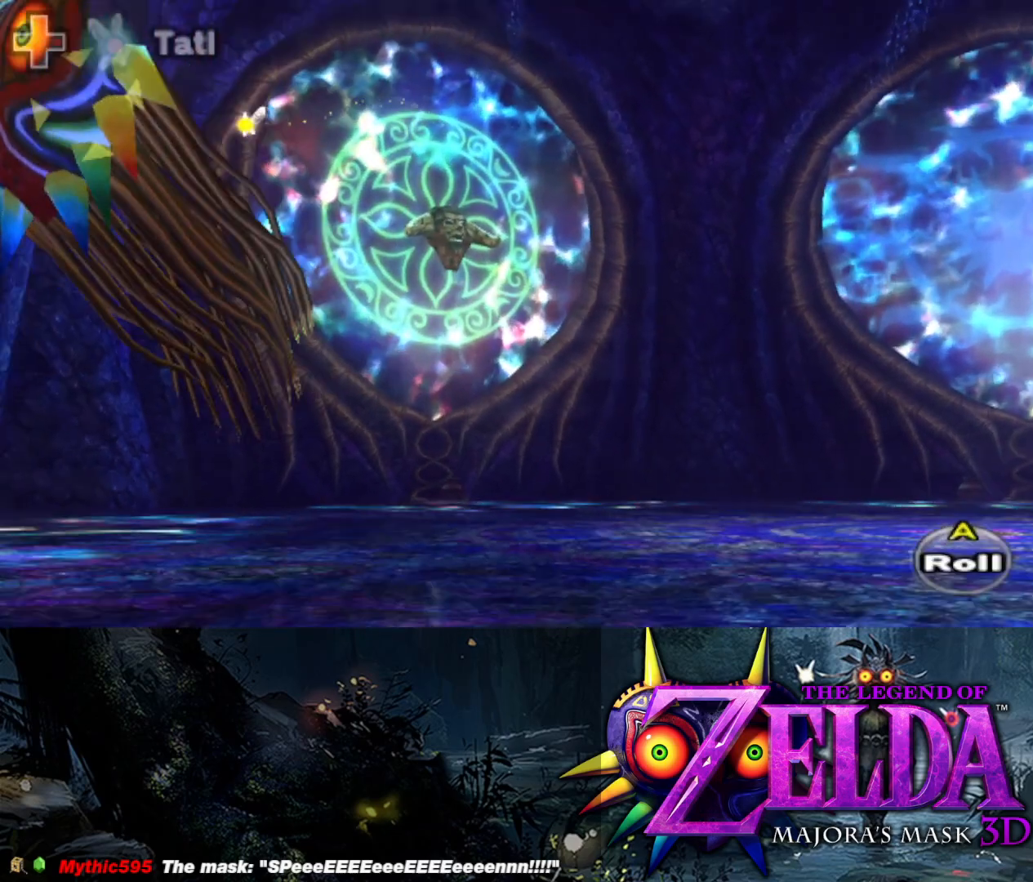
{"buttons": ["L2"], "left_stick": "center", "right_stick": "center", "events": [[167, "left_stick", "up-left"], [450, "left_stick", "center"], [467, "Y", "up"]]}
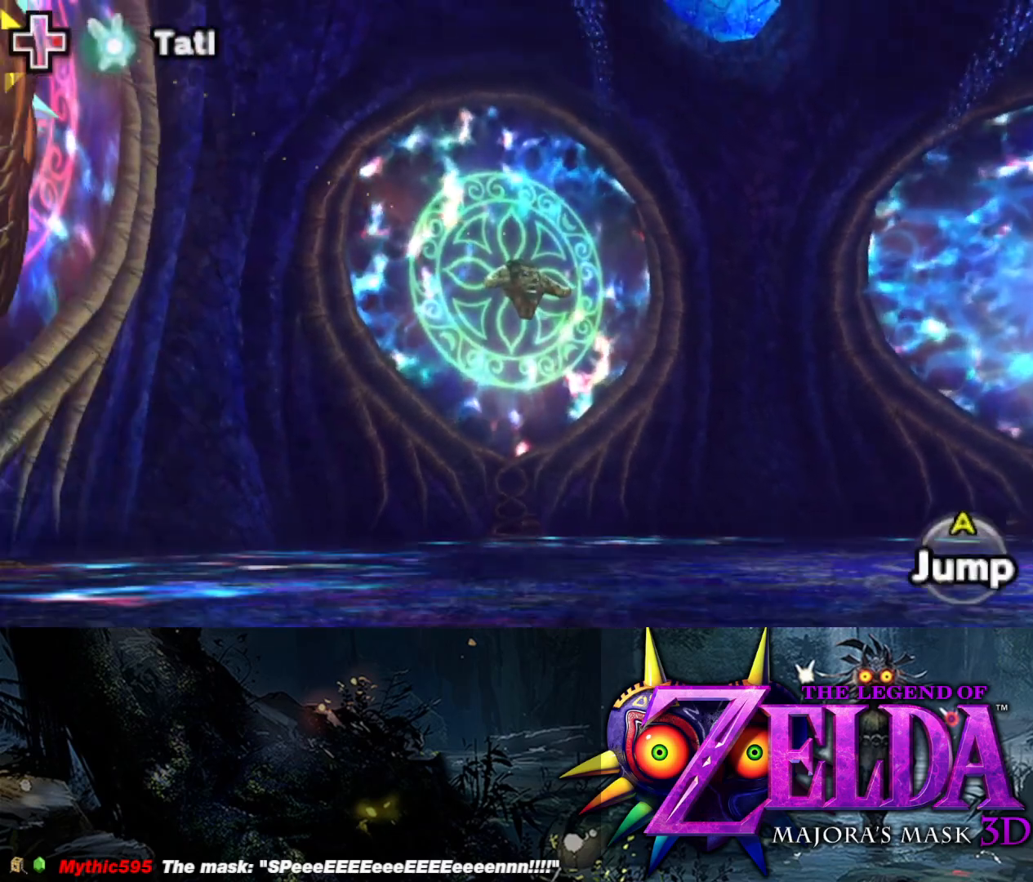
{"buttons": ["L2"], "left_stick": "center", "right_stick": "center", "events": []}
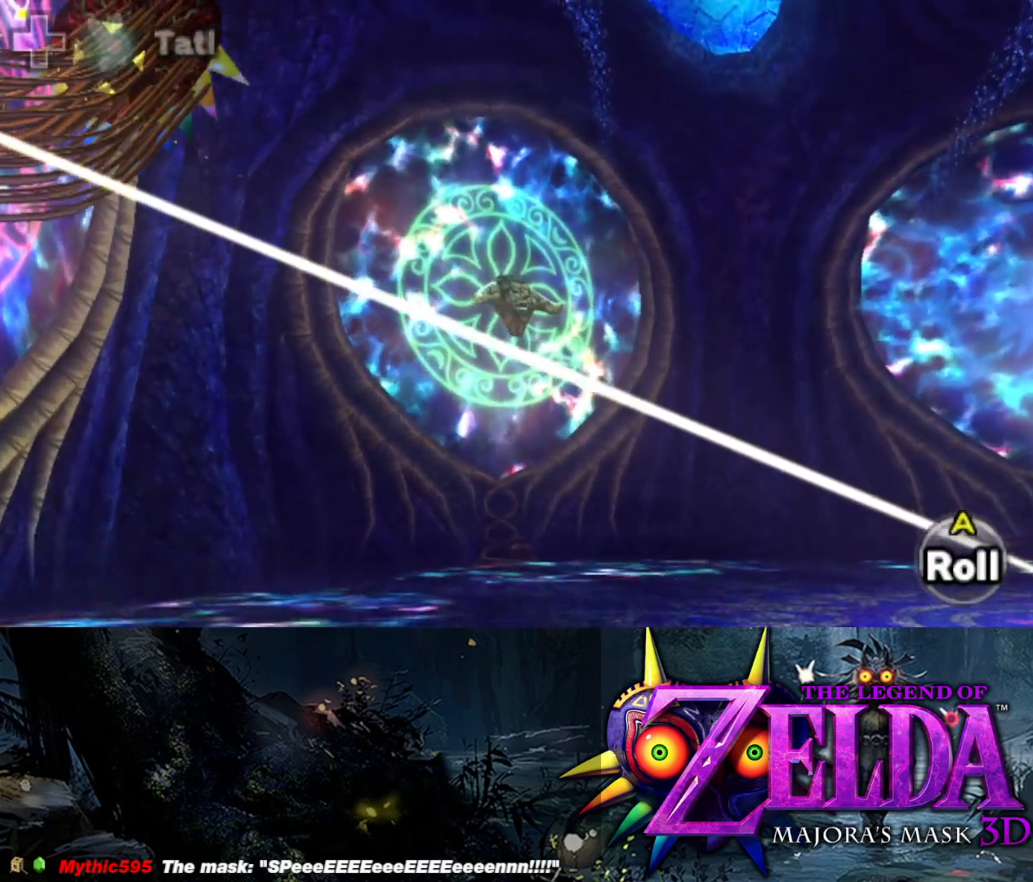
{"buttons": ["Y", "L2"], "left_stick": "left", "right_stick": "center", "events": [[50, "left_stick", "left"], [400, "Y", "down"]]}
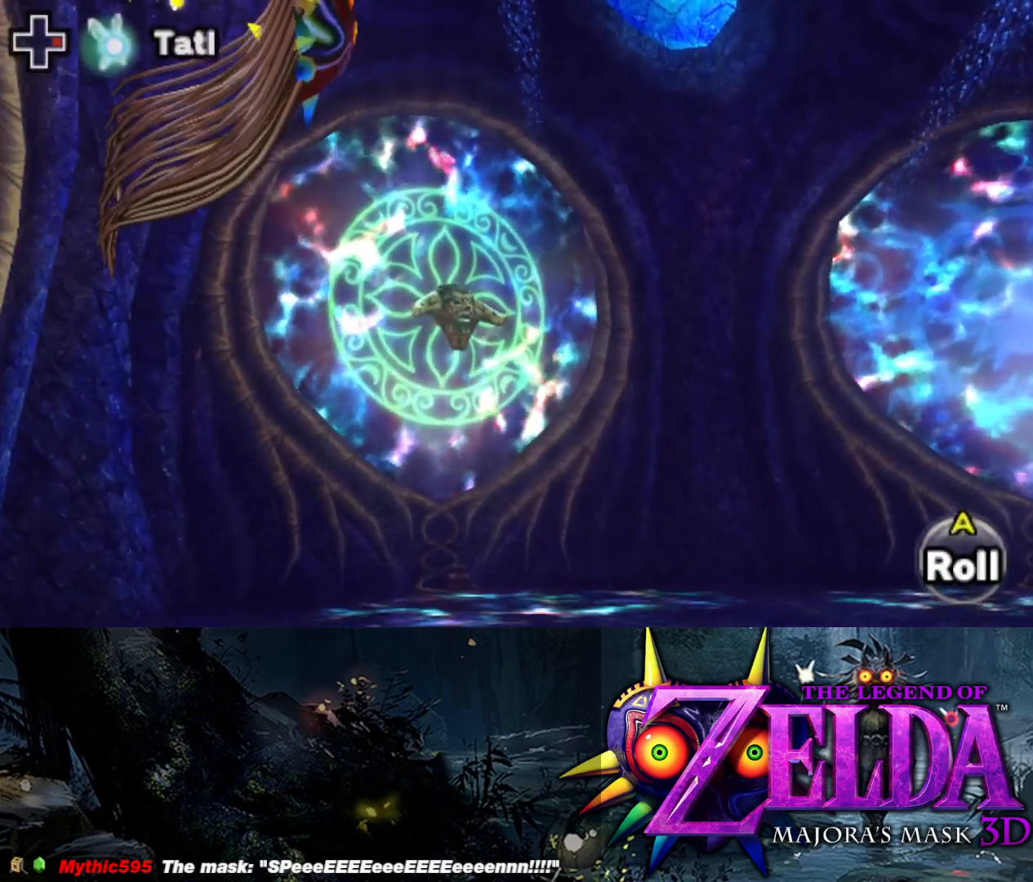
{"buttons": ["Y", "L2"], "left_stick": "left", "right_stick": "center", "events": []}
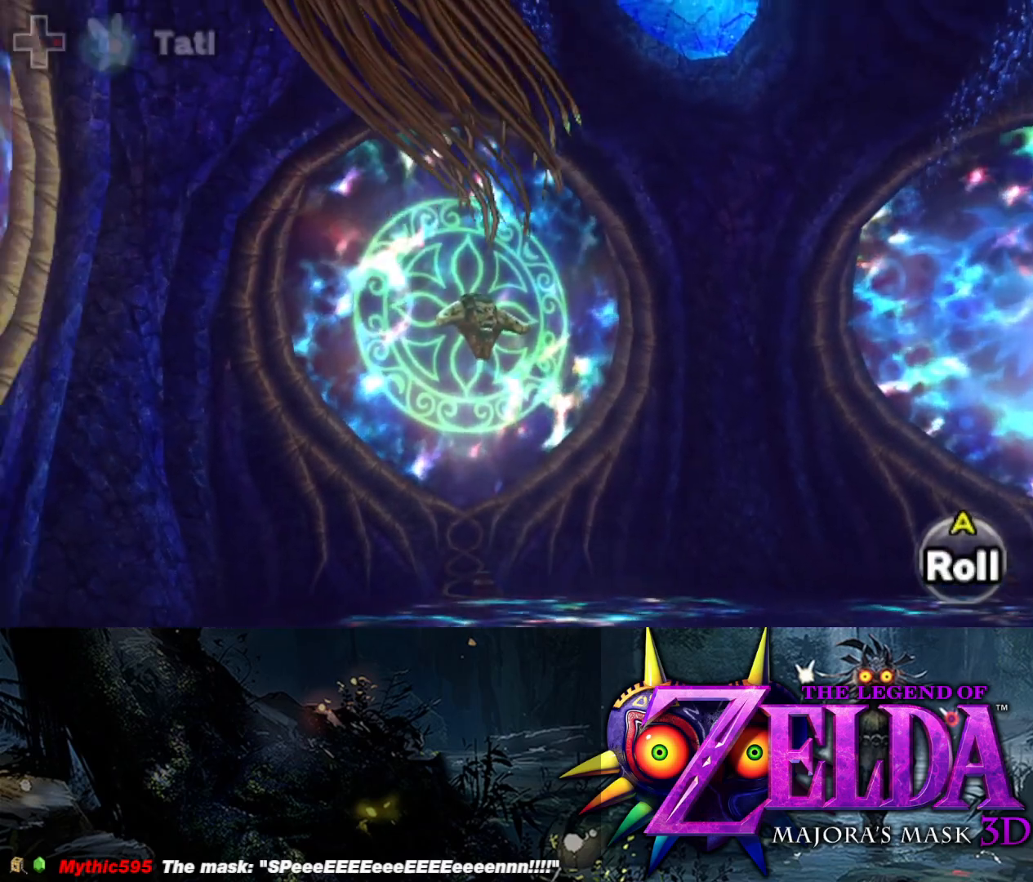
{"buttons": ["Y", "L2"], "left_stick": "left", "right_stick": "center", "events": [[117, "B", "down"], [233, "B", "up"]]}
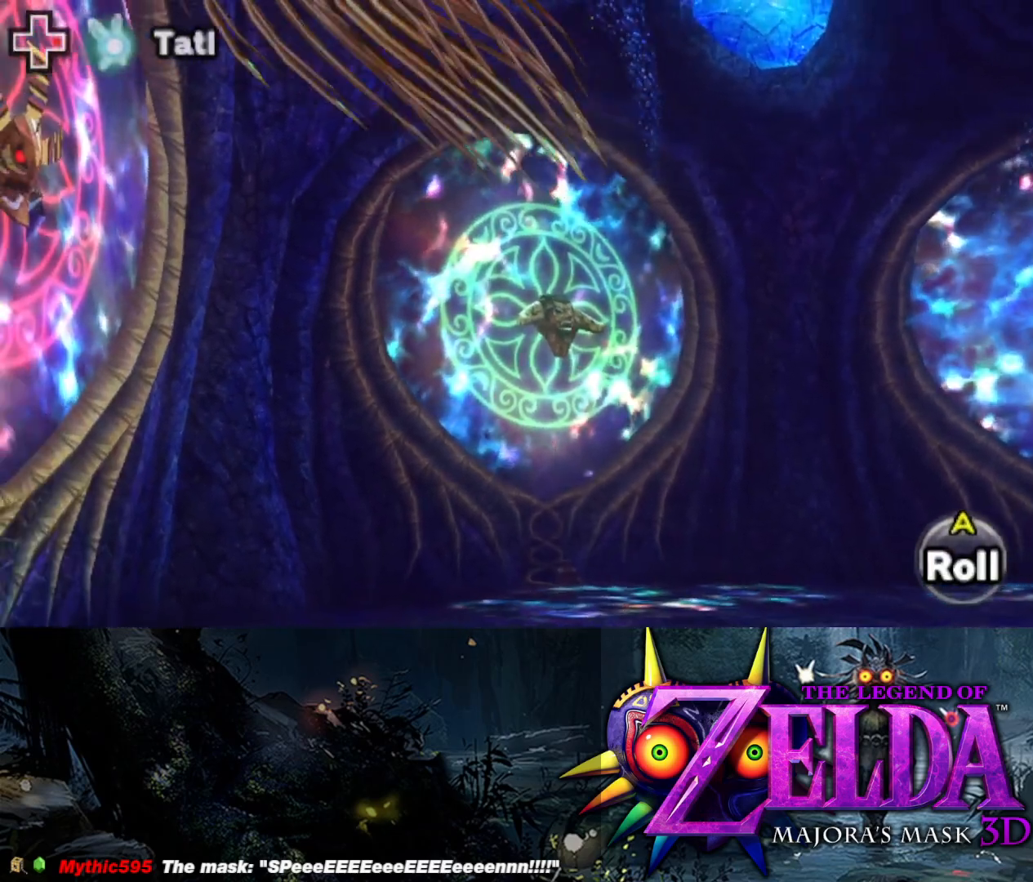
{"buttons": ["L2"], "left_stick": "left", "right_stick": "center", "events": [[50, "Y", "up"]]}
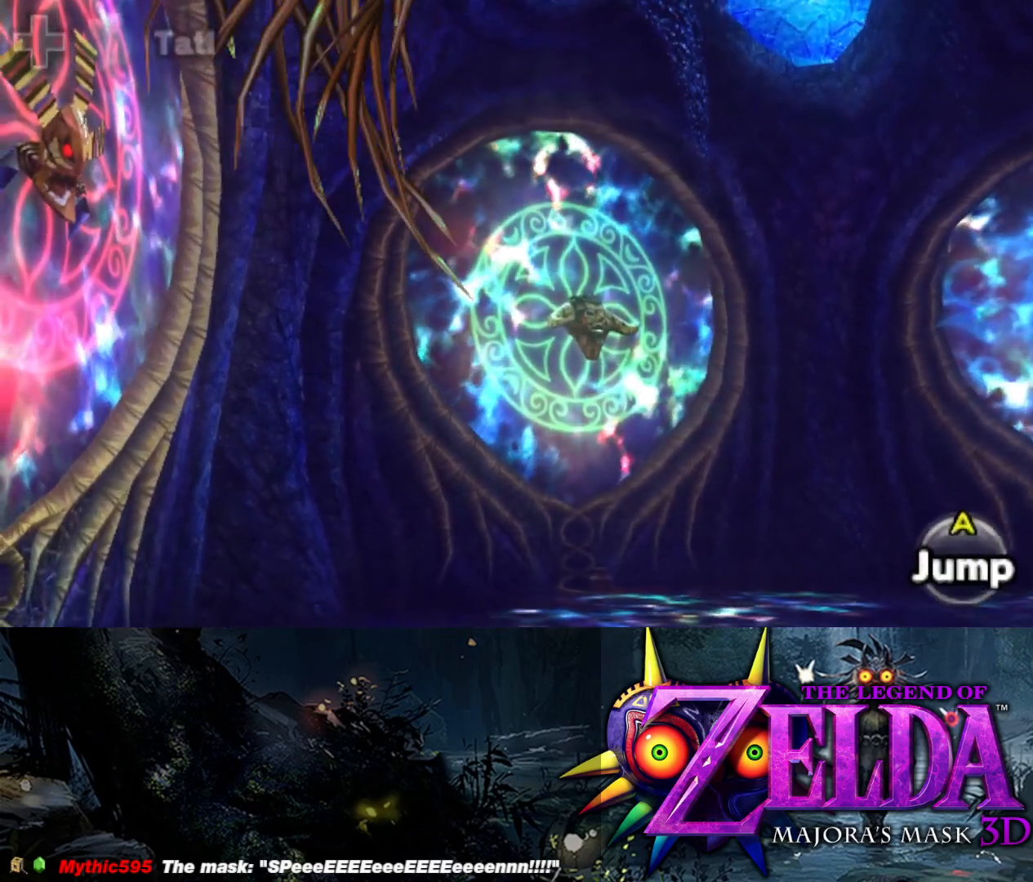
{"buttons": ["L2", "R1"], "left_stick": "down-right", "right_stick": "center", "events": [[83, "left_stick", "down-left"], [200, "R1", "down"], [250, "left_stick", "down-right"]]}
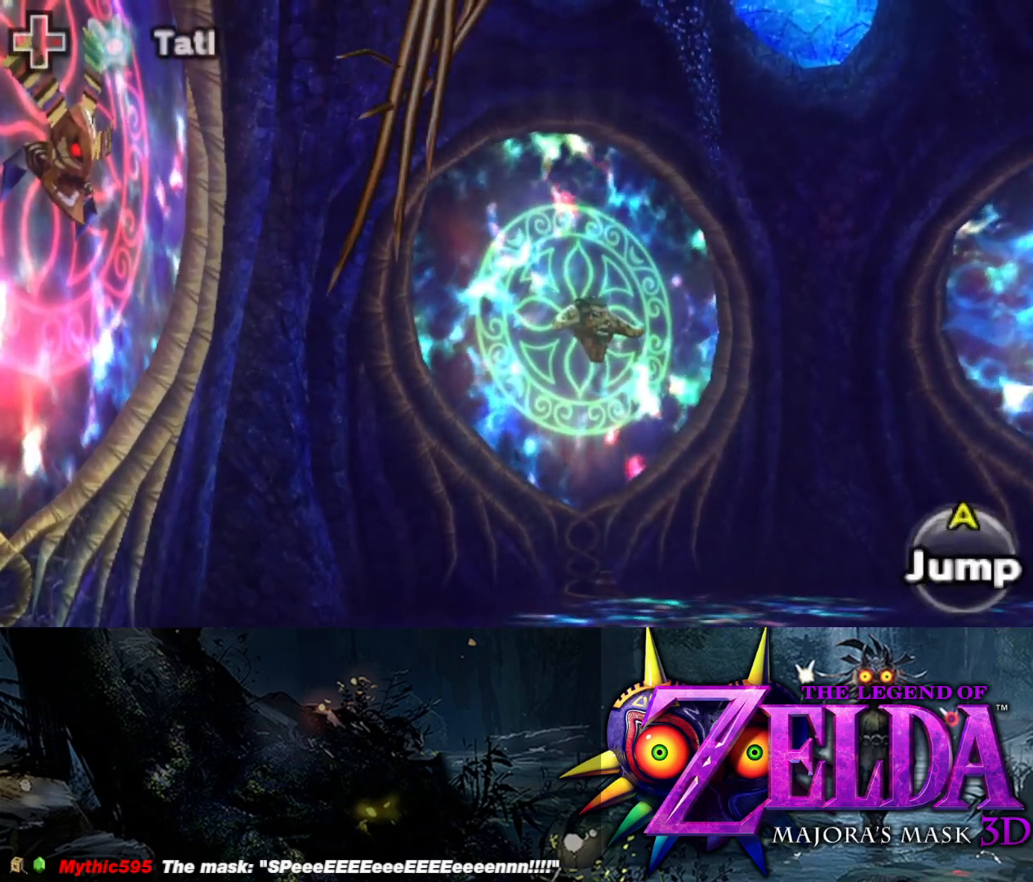
{"buttons": ["L2", "R1"], "left_stick": "down-right", "right_stick": "center", "events": [[350, "A", "down"], [467, "A", "up"]]}
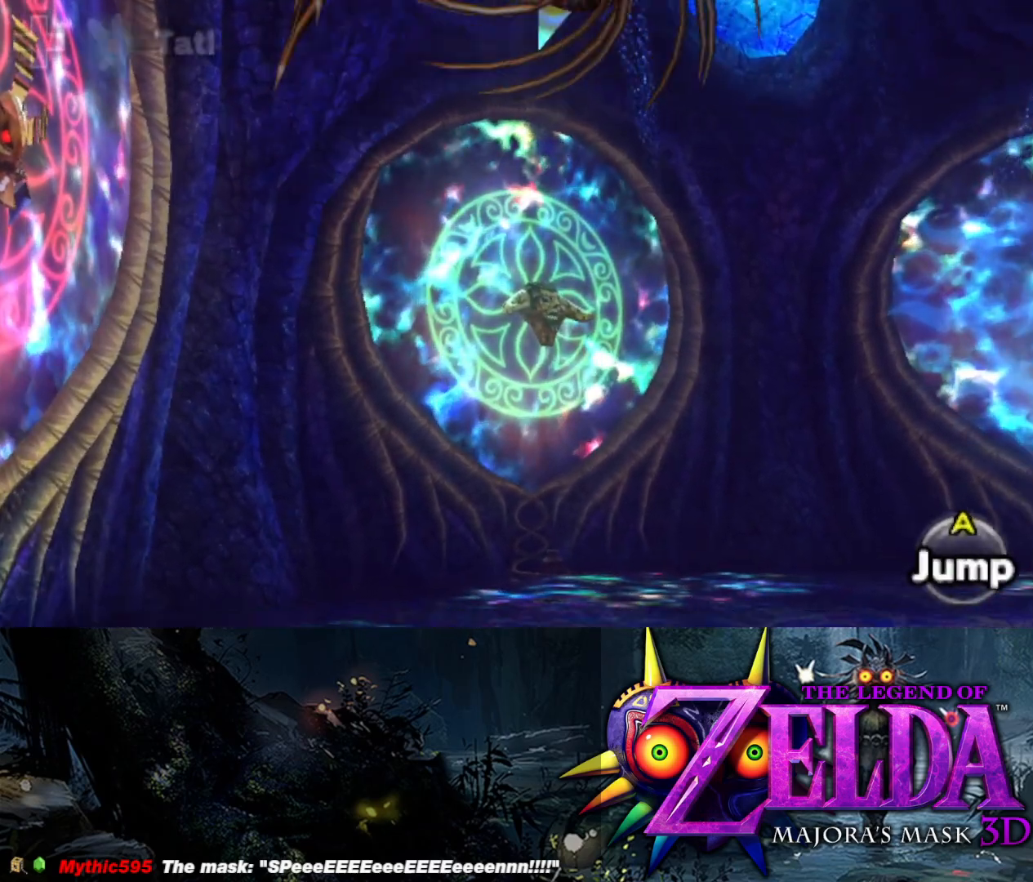
{"buttons": ["L2", "R1"], "left_stick": "down-right", "right_stick": "center", "events": []}
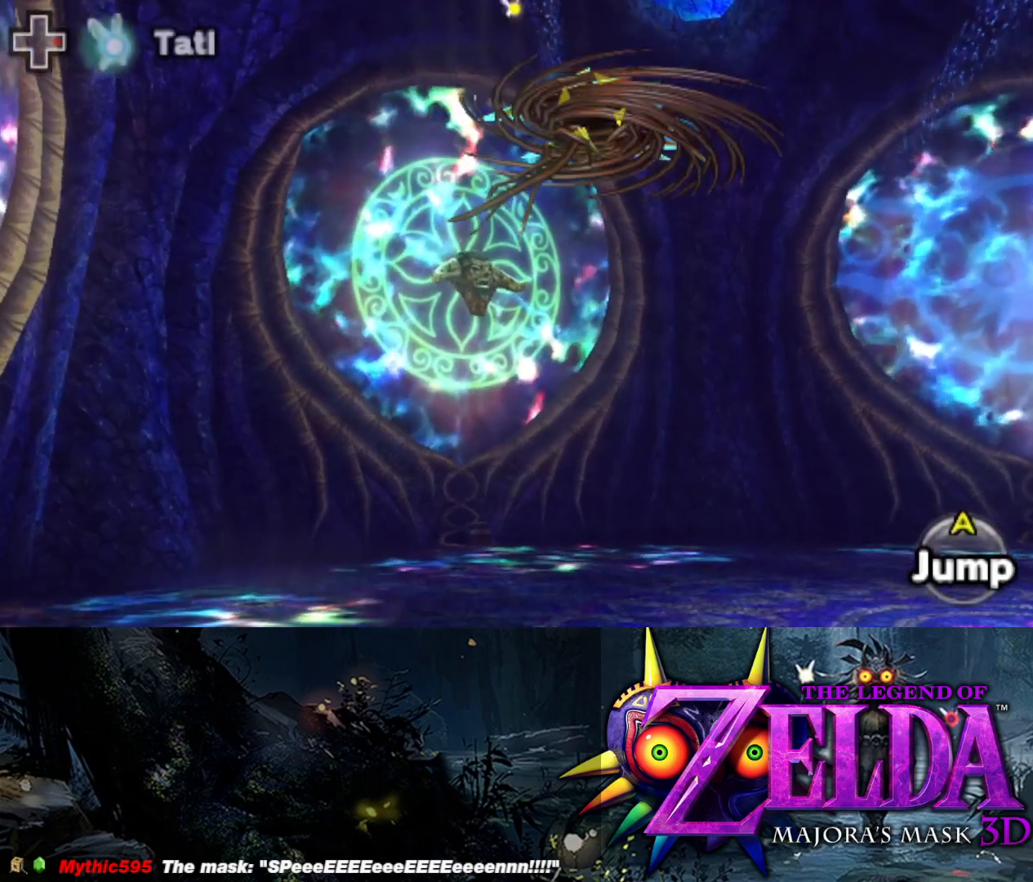
{"buttons": ["L2", "R1"], "left_stick": "up", "right_stick": "center", "events": [[167, "left_stick", "right"], [350, "left_stick", "up-right"], [467, "left_stick", "up"]]}
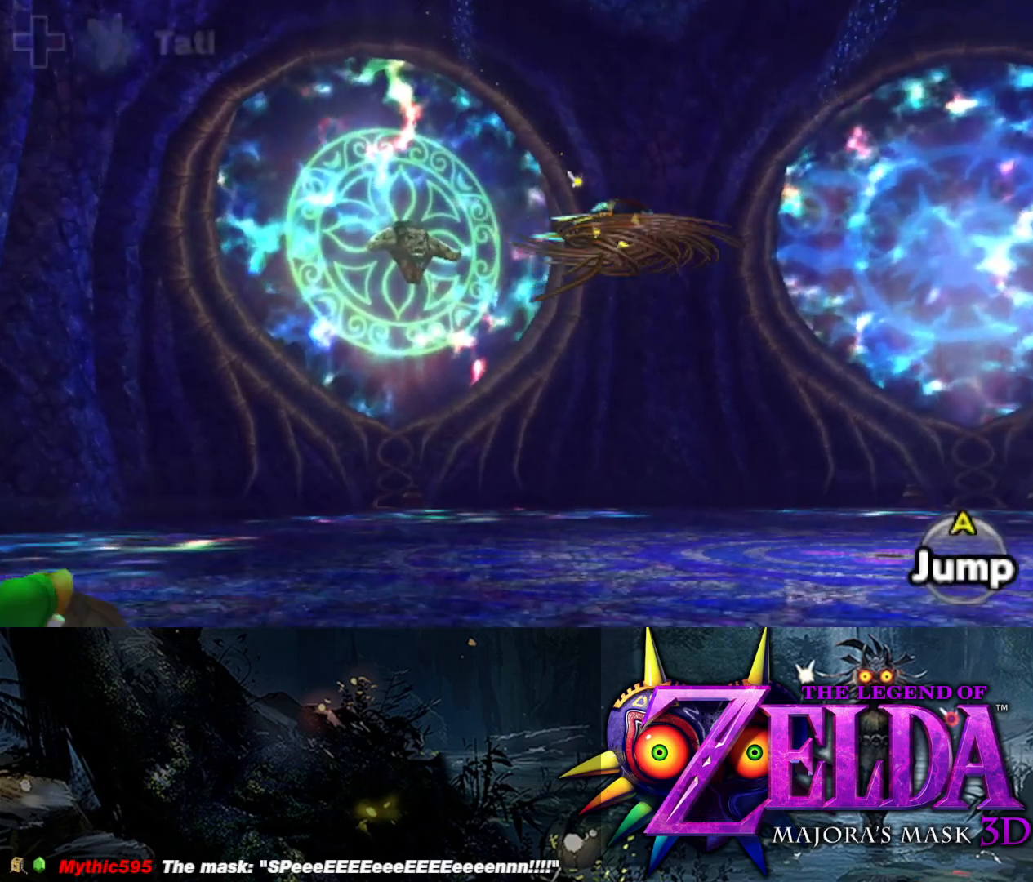
{"buttons": ["L2", "R1"], "left_stick": "up", "right_stick": "center", "events": []}
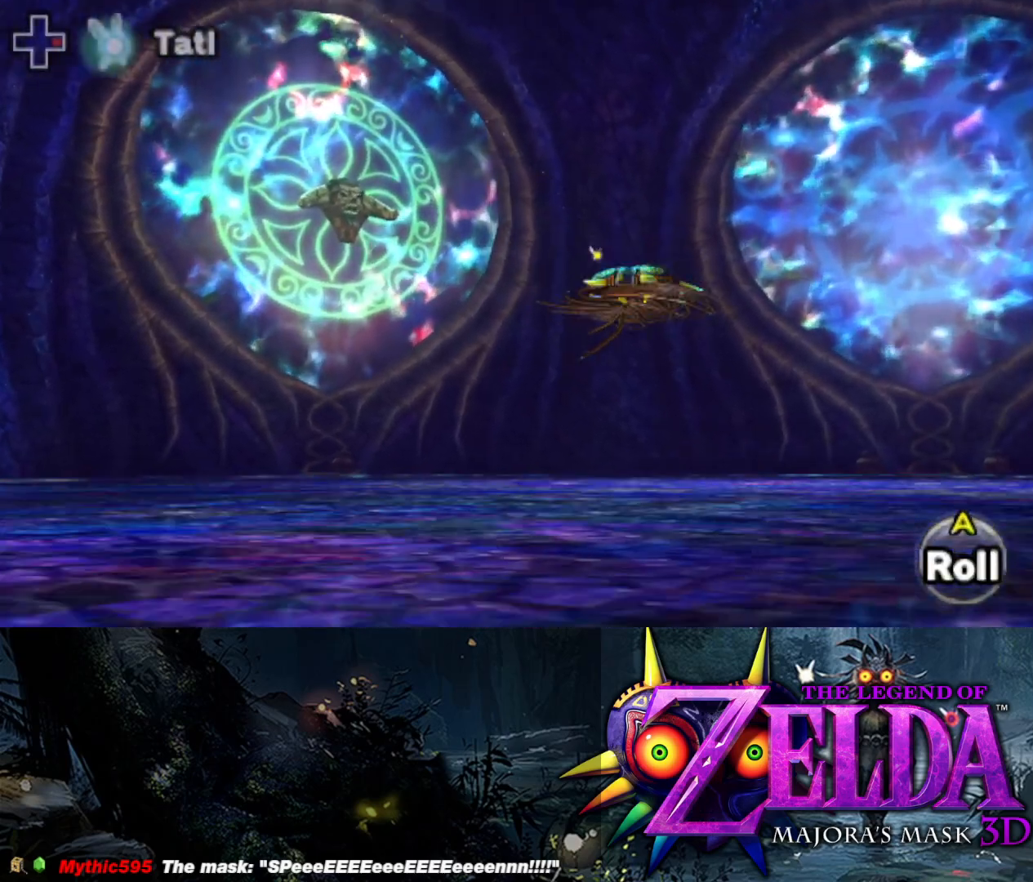
{"buttons": ["L2"], "left_stick": "up-right", "right_stick": "center", "events": [[33, "left_stick", "up-right"], [367, "R1", "up"]]}
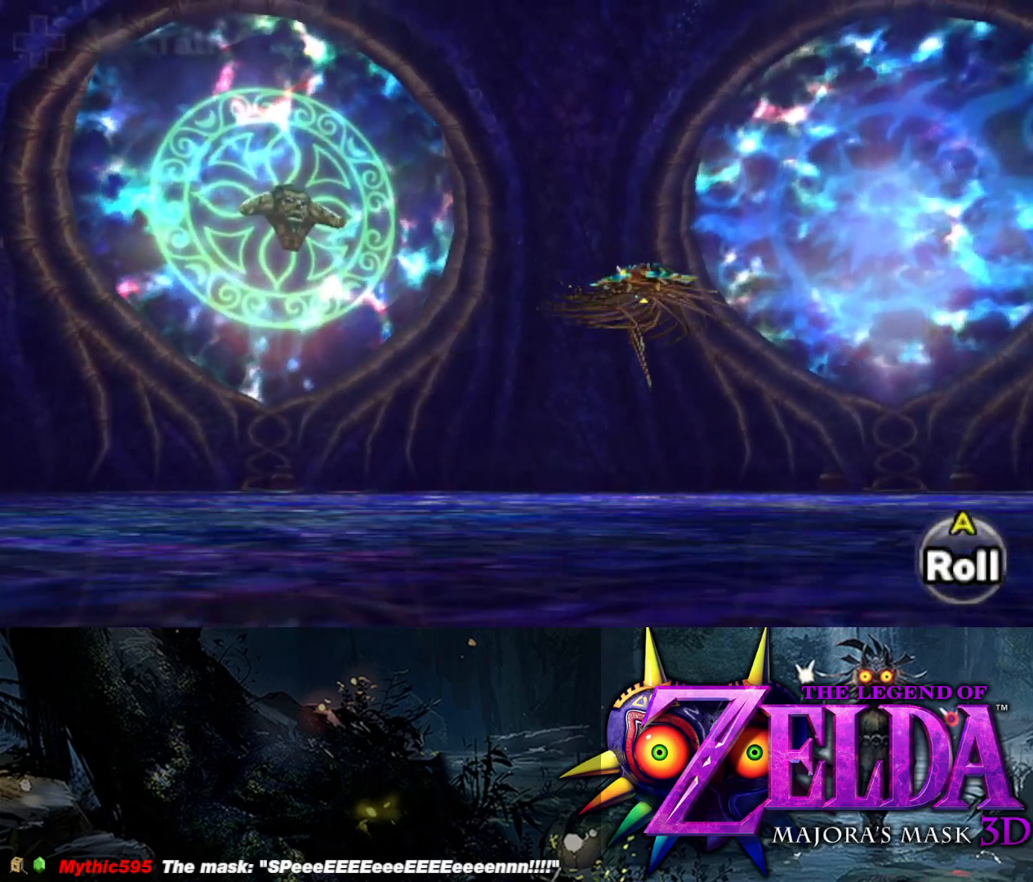
{"buttons": ["X", "L2"], "left_stick": "left", "right_stick": "center", "events": [[150, "left_stick", "up-left"], [217, "left_stick", "left"], [233, "X", "down"]]}
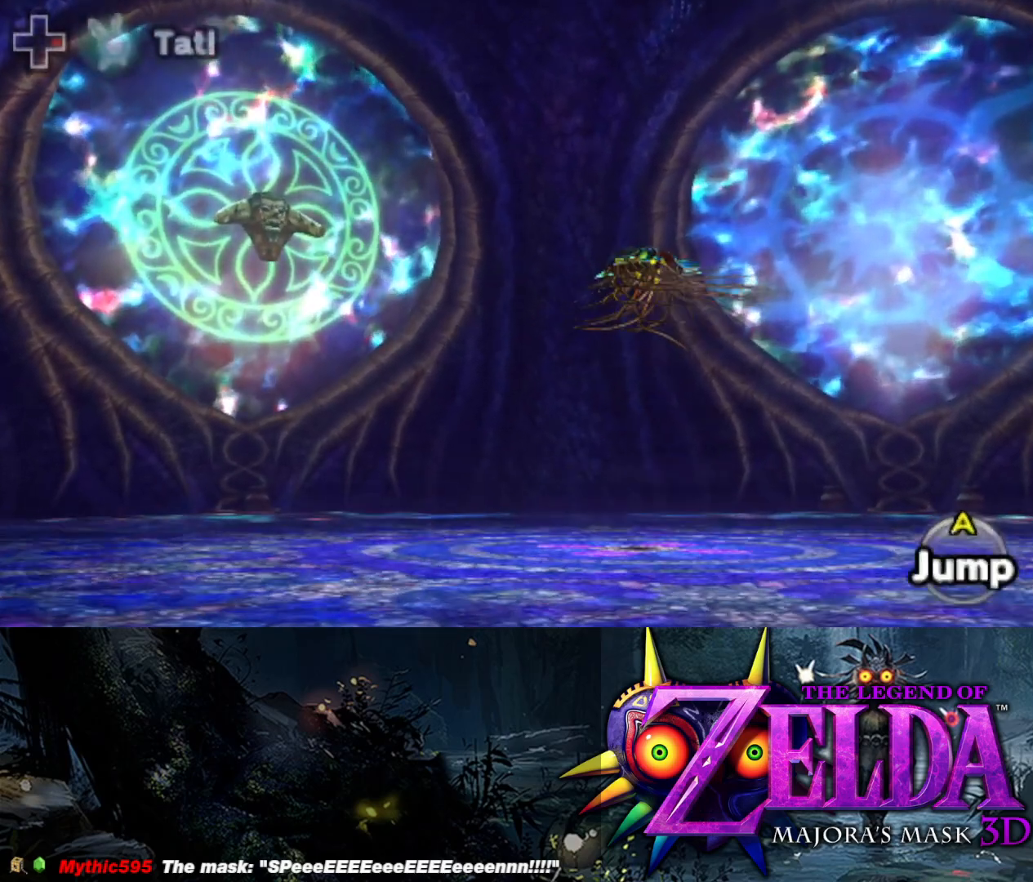
{"buttons": ["X", "L2"], "left_stick": "up", "right_stick": "center", "events": [[183, "left_stick", "up-left"], [400, "left_stick", "up"]]}
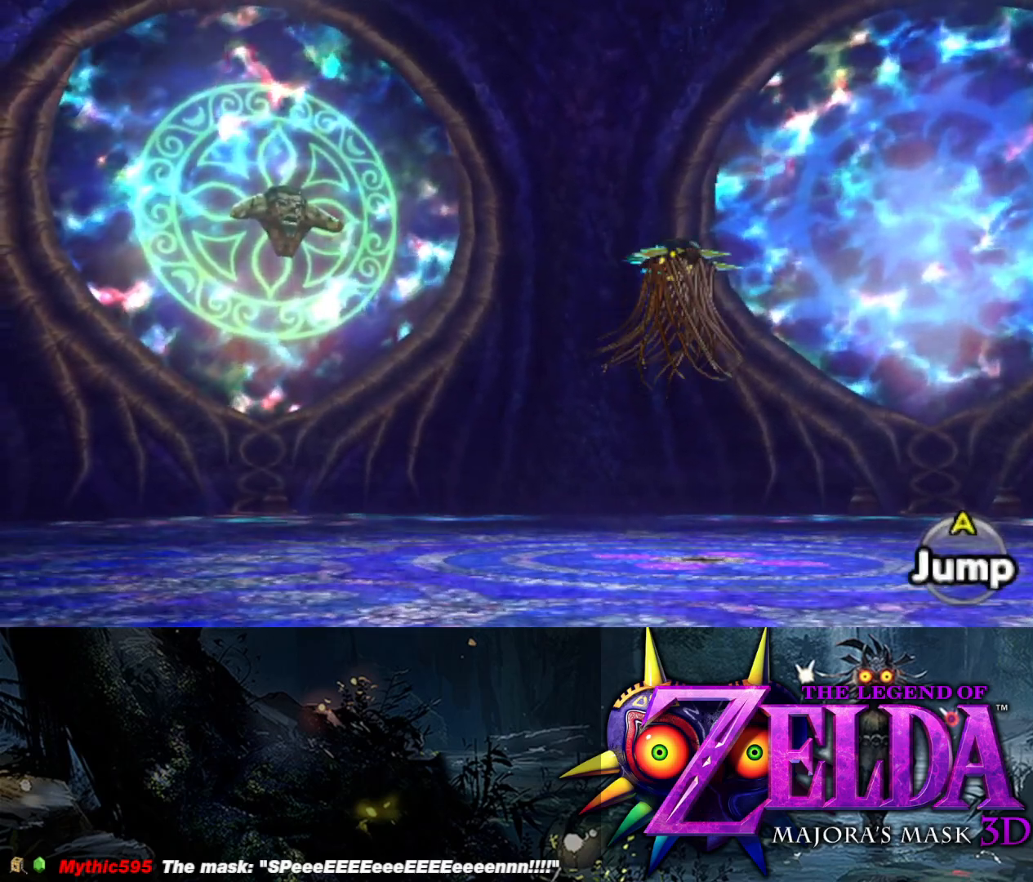
{"buttons": ["X", "L2"], "left_stick": "up-right", "right_stick": "center", "events": [[83, "left_stick", "up-right"]]}
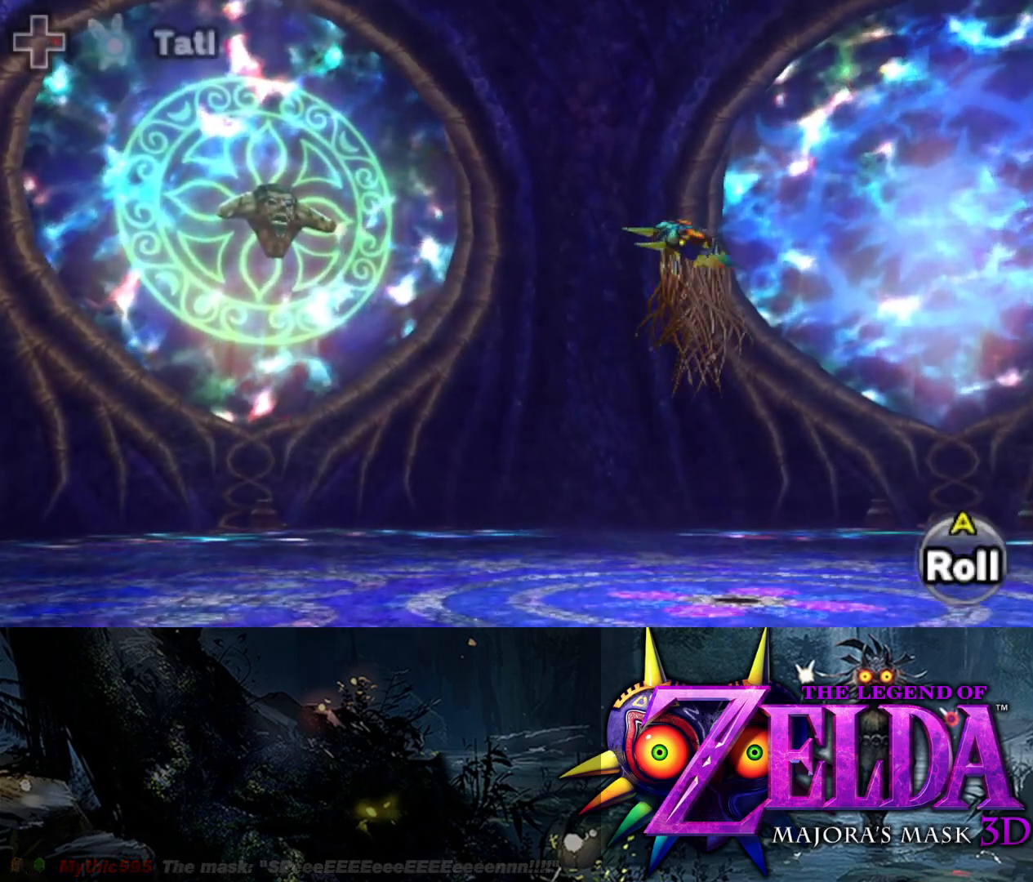
{"buttons": ["X", "L2"], "left_stick": "up-right", "right_stick": "center", "events": []}
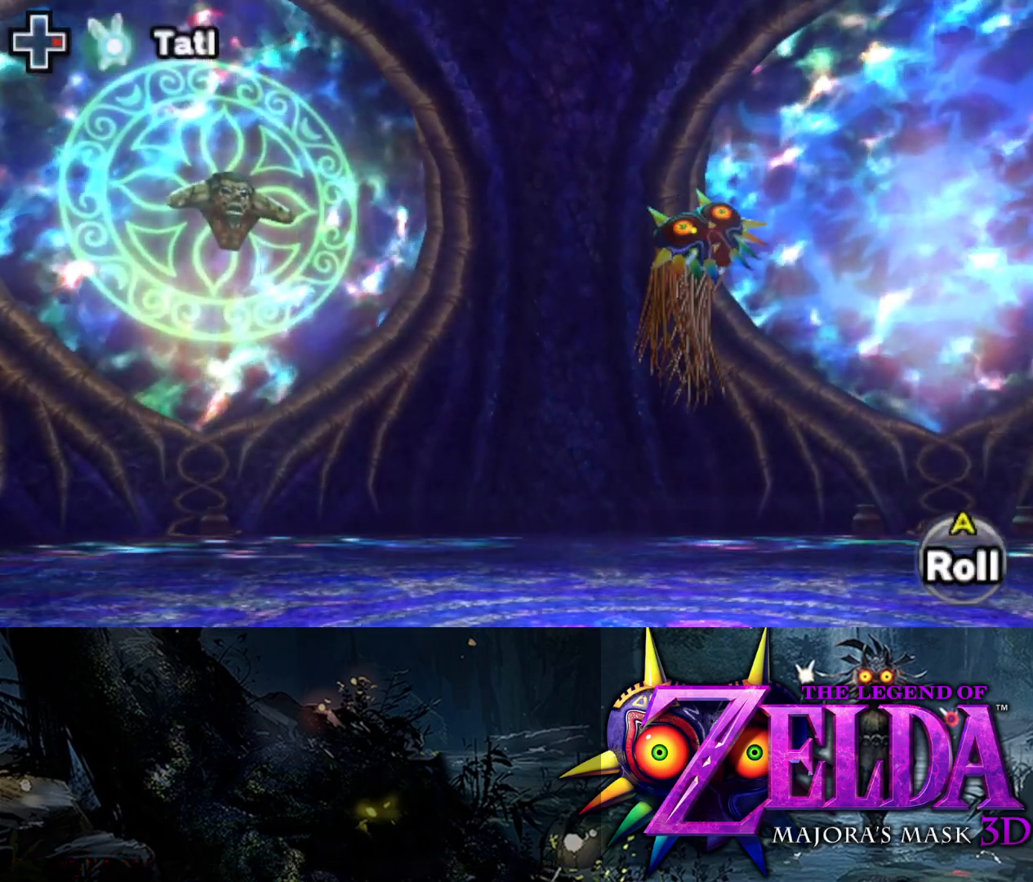
{"buttons": ["X", "L2"], "left_stick": "up-right", "right_stick": "center", "events": []}
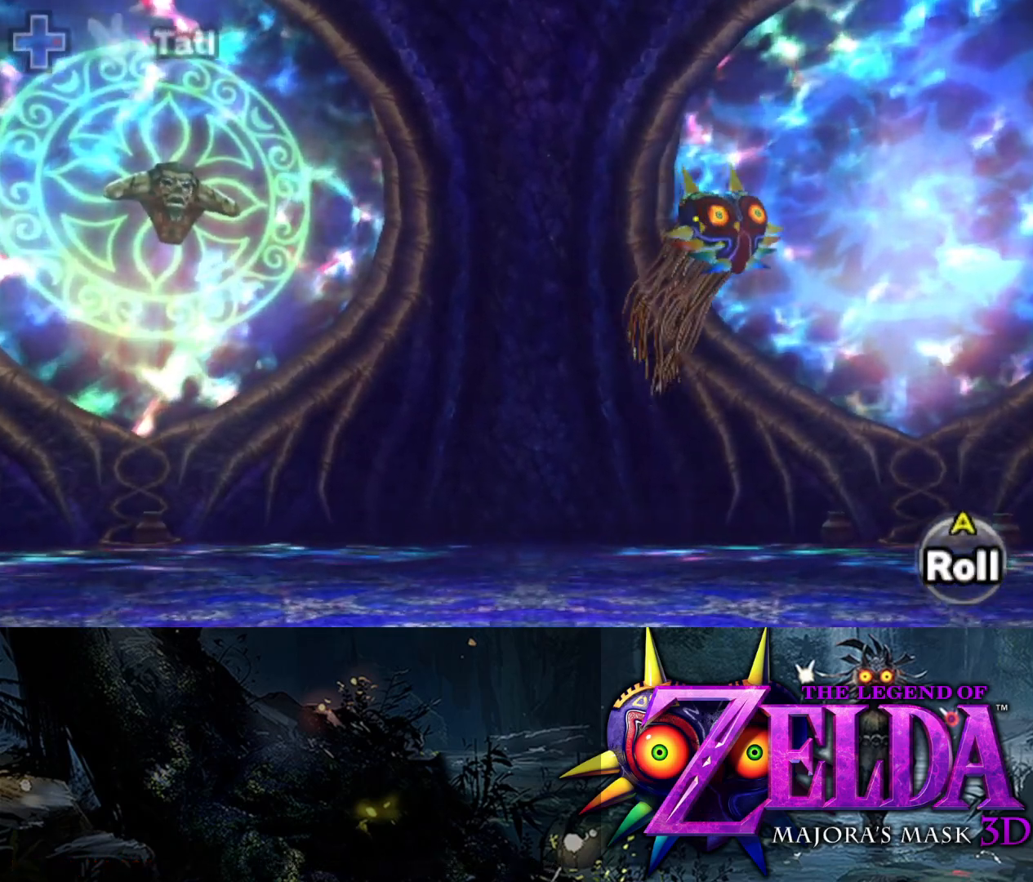
{"buttons": ["L2"], "left_stick": "up-right", "right_stick": "center", "events": [[200, "X", "up"]]}
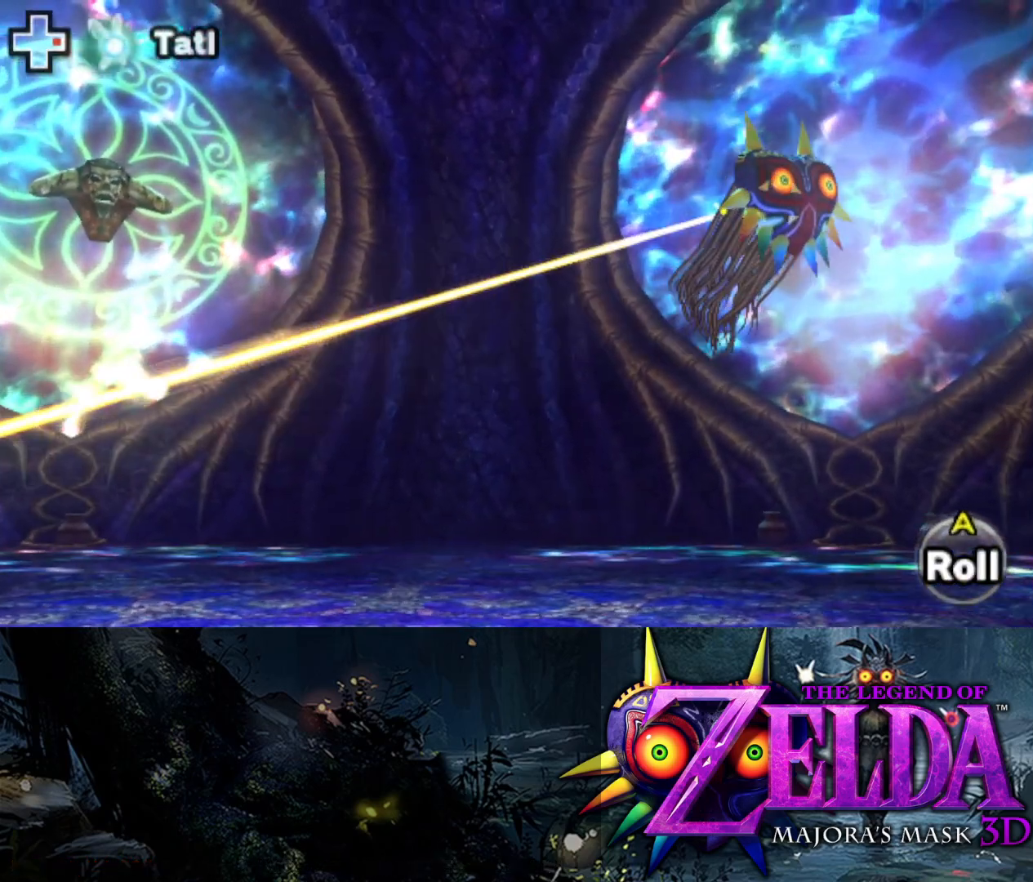
{"buttons": ["L2"], "left_stick": "up-right", "right_stick": "center", "events": []}
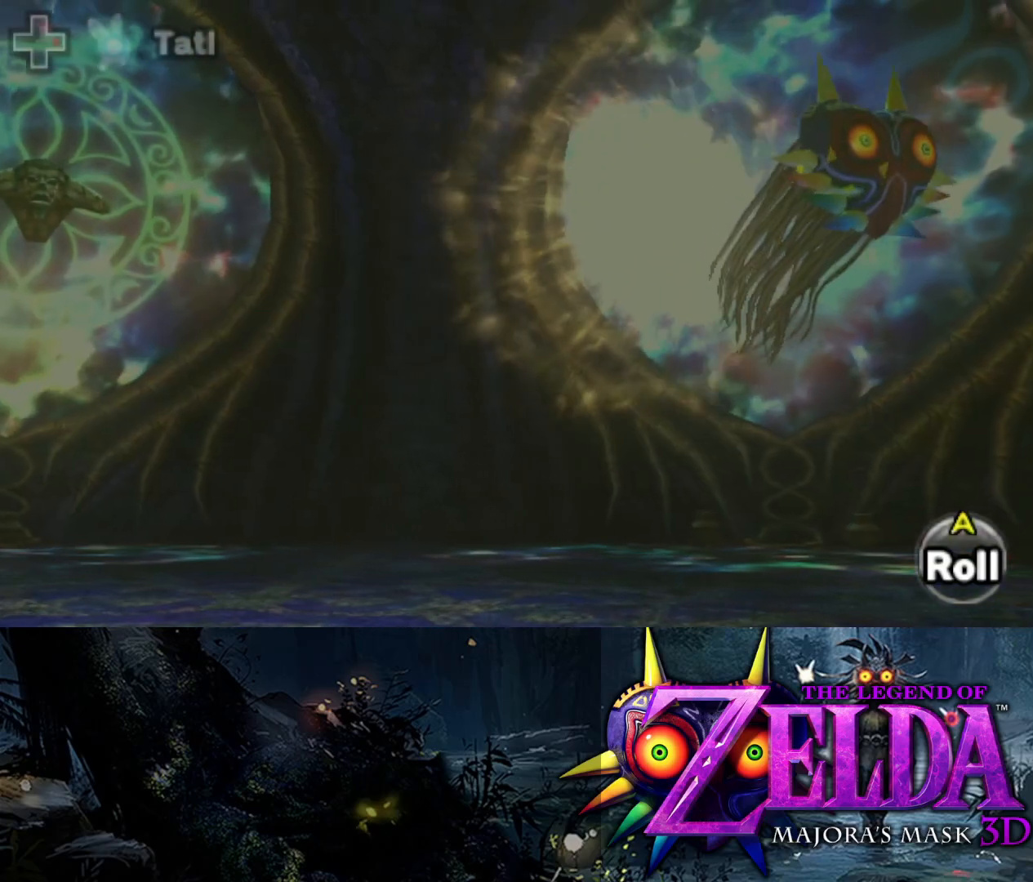
{"buttons": ["L2"], "left_stick": "up-right", "right_stick": "center", "events": [[383, "B", "down"], [400, "B", "up"]]}
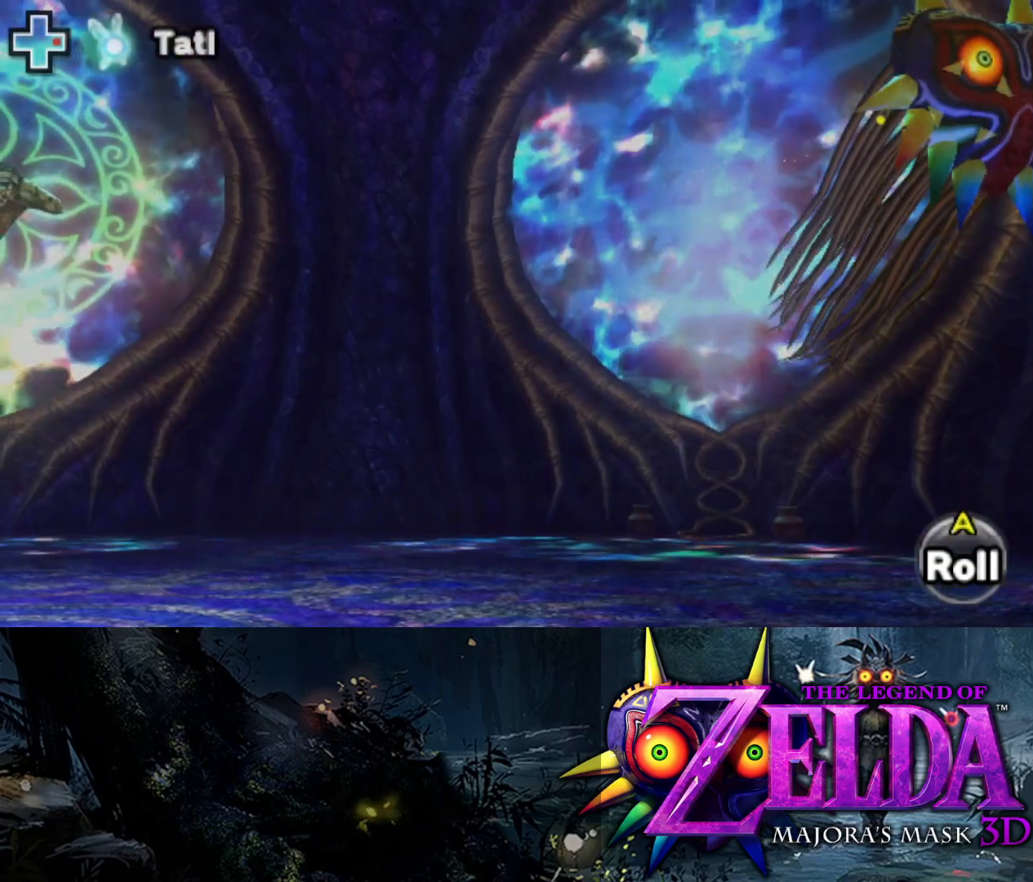
{"buttons": ["L2"], "left_stick": "up-right", "right_stick": "center", "events": []}
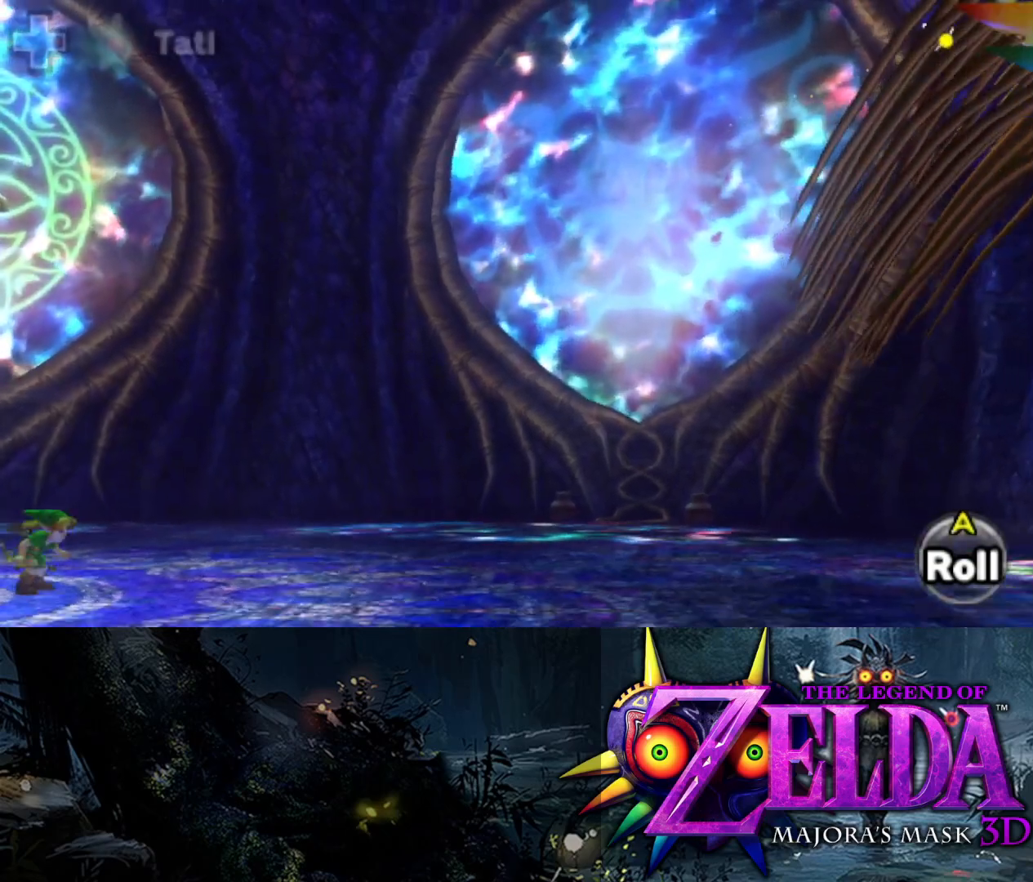
{"buttons": ["A", "L2"], "left_stick": "right", "right_stick": "center", "events": [[33, "left_stick", "right"], [467, "A", "down"]]}
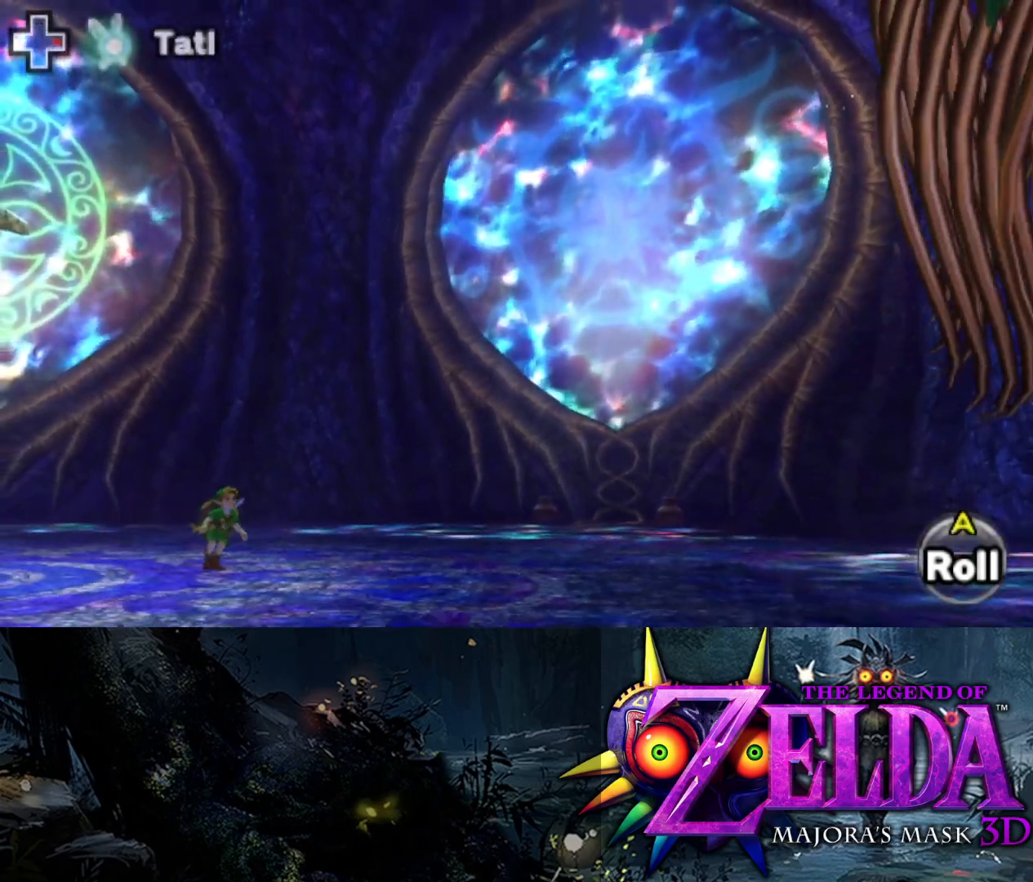
{"buttons": ["L2"], "left_stick": "down-right", "right_stick": "center", "events": [[83, "A", "up"], [133, "left_stick", "down-right"]]}
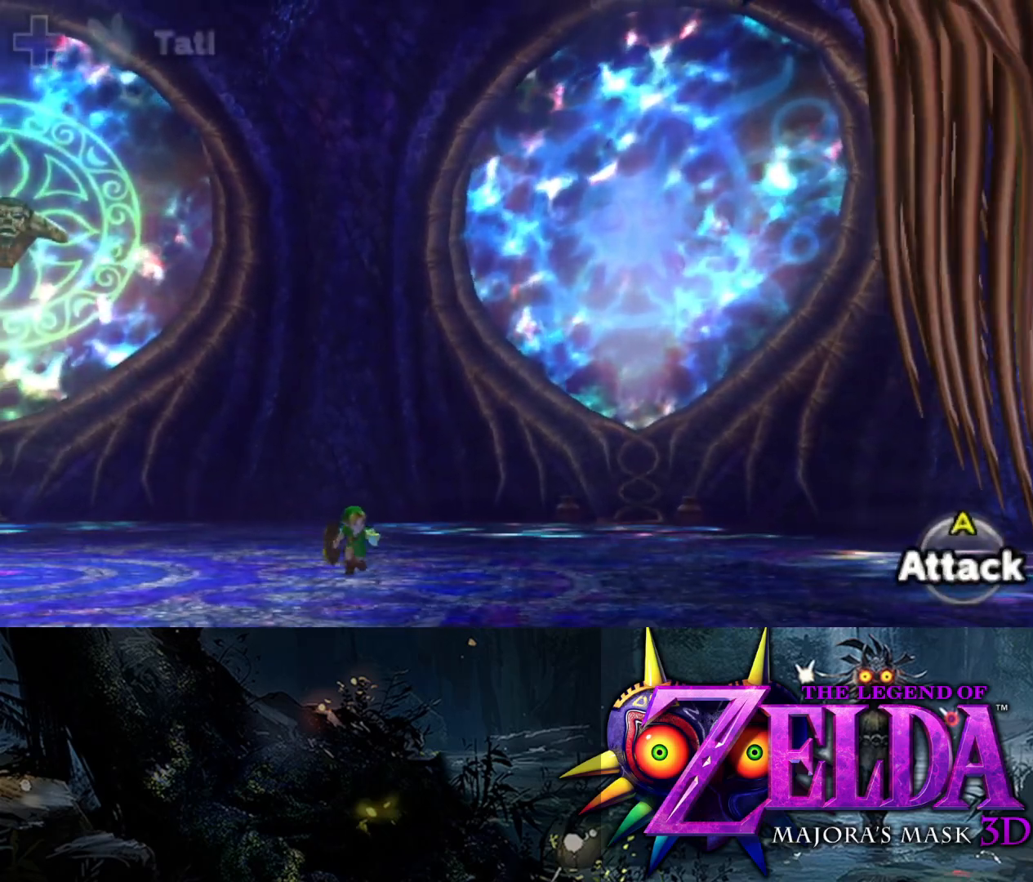
{"buttons": ["L2"], "left_stick": "down", "right_stick": "center", "events": [[117, "left_stick", "down"]]}
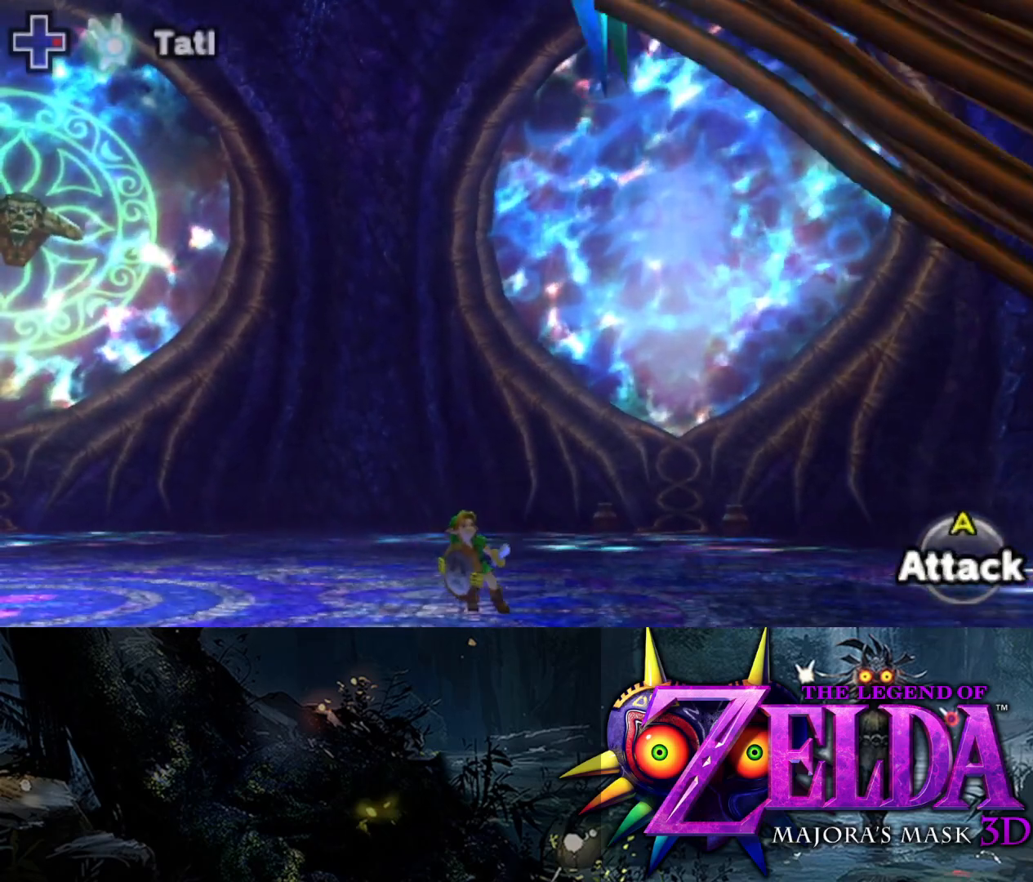
{"buttons": ["L2"], "left_stick": "down", "right_stick": "center", "events": []}
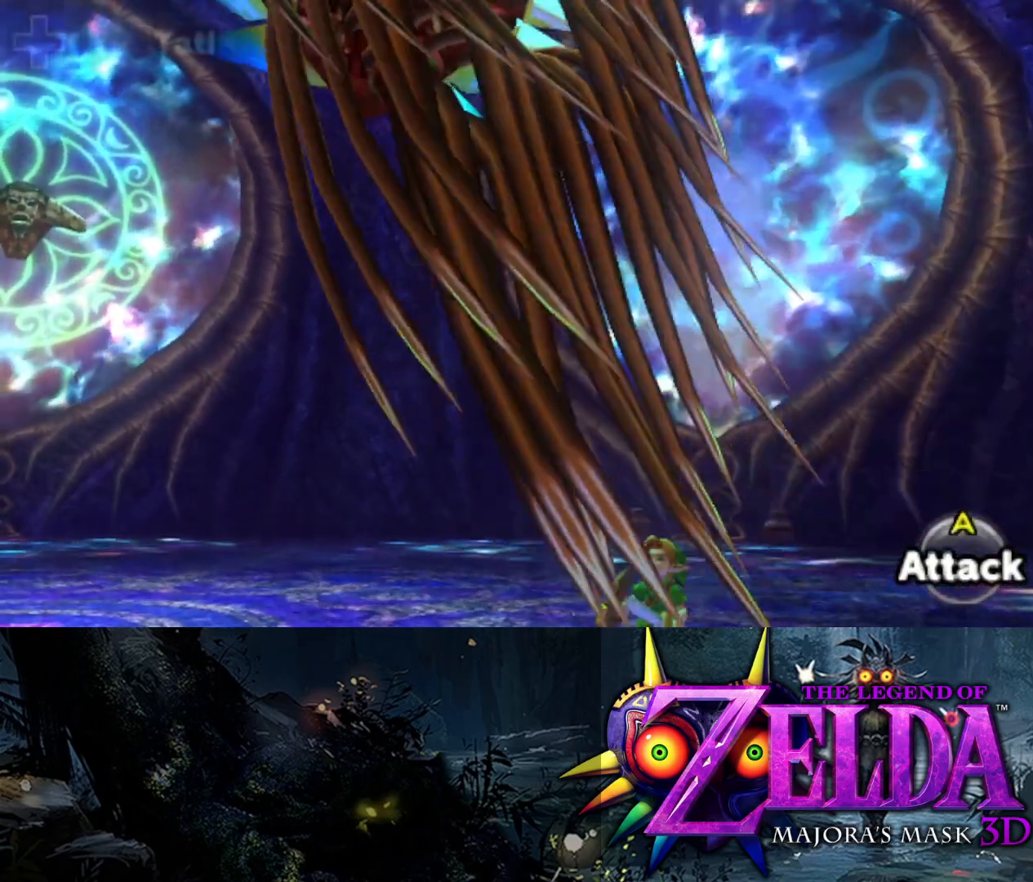
{"buttons": ["L2", "R1"], "left_stick": "down-left", "right_stick": "center", "events": [[133, "R1", "down"], [300, "left_stick", "down-left"]]}
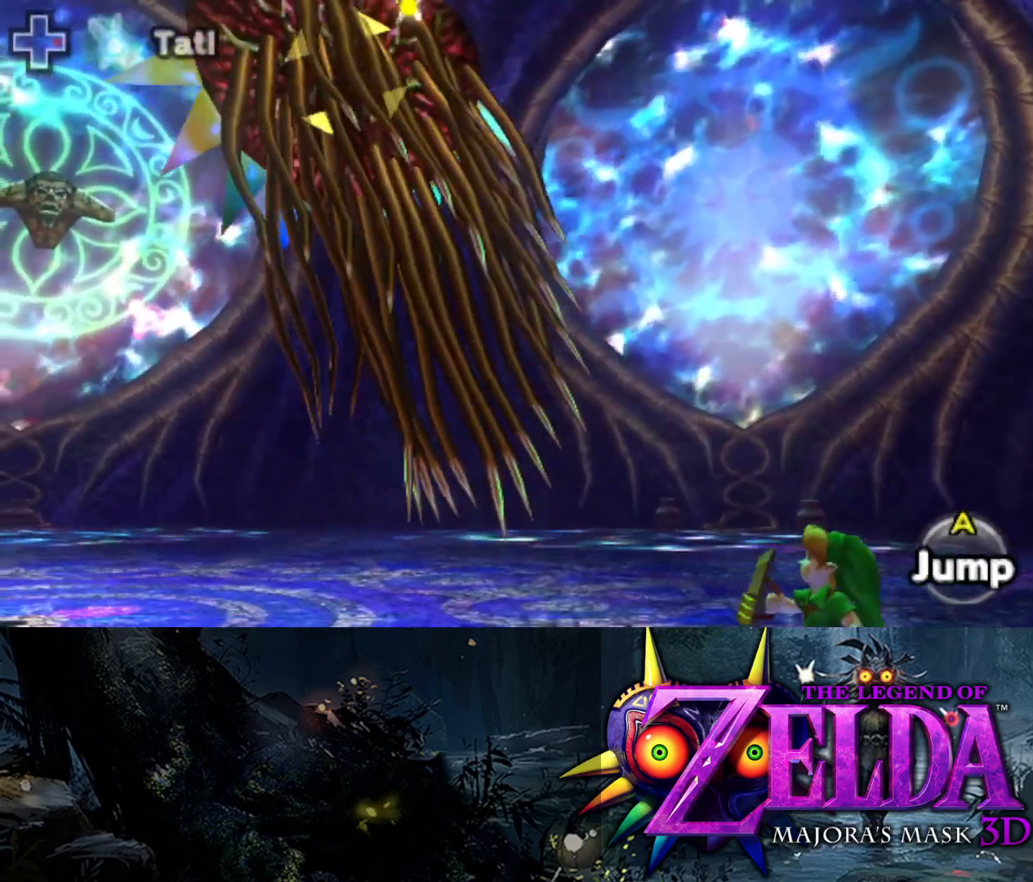
{"buttons": ["L2", "R1"], "left_stick": "up-left", "right_stick": "center", "events": [[50, "left_stick", "left"], [217, "left_stick", "up-left"]]}